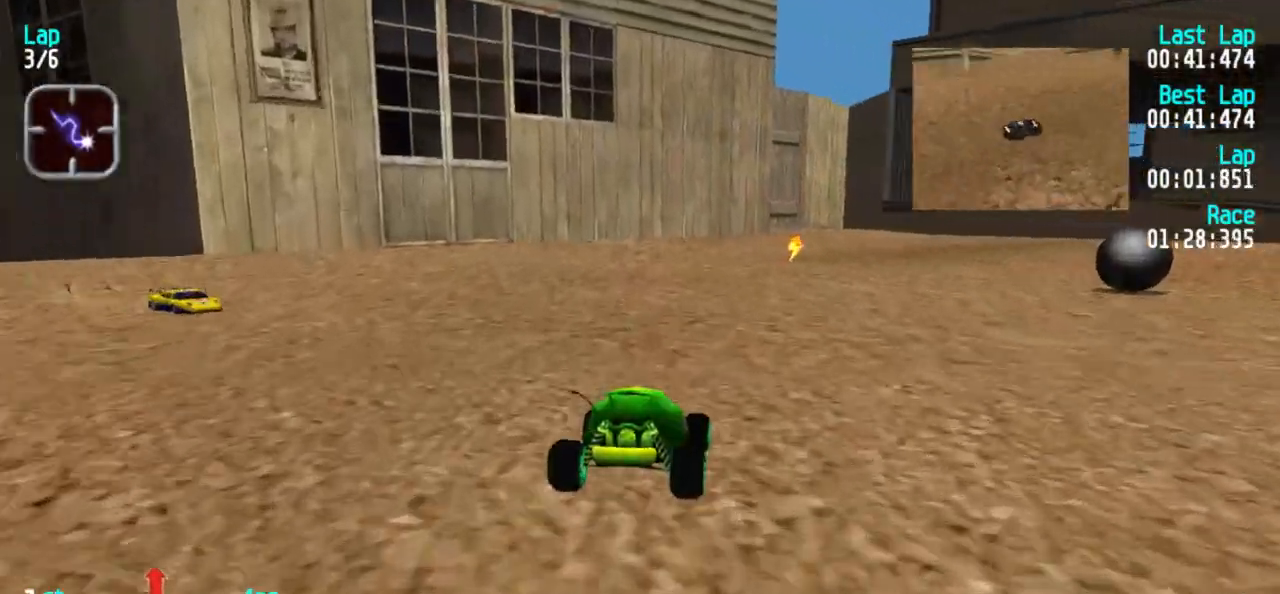
Gameplay with keyboard; each line is a JSON object with the keys held at the frame after it. "events" lists presses ("down") and releases ("up") of "1", "2", "3" and "5" between this image and that frame as [ms after this image, input, new state], when the widget could be followed in between. No other keys are recorded. Mouse input is not recorded.
{"keys": ["5"], "events": [[283, "3", "down"], [383, "3", "up"]]}
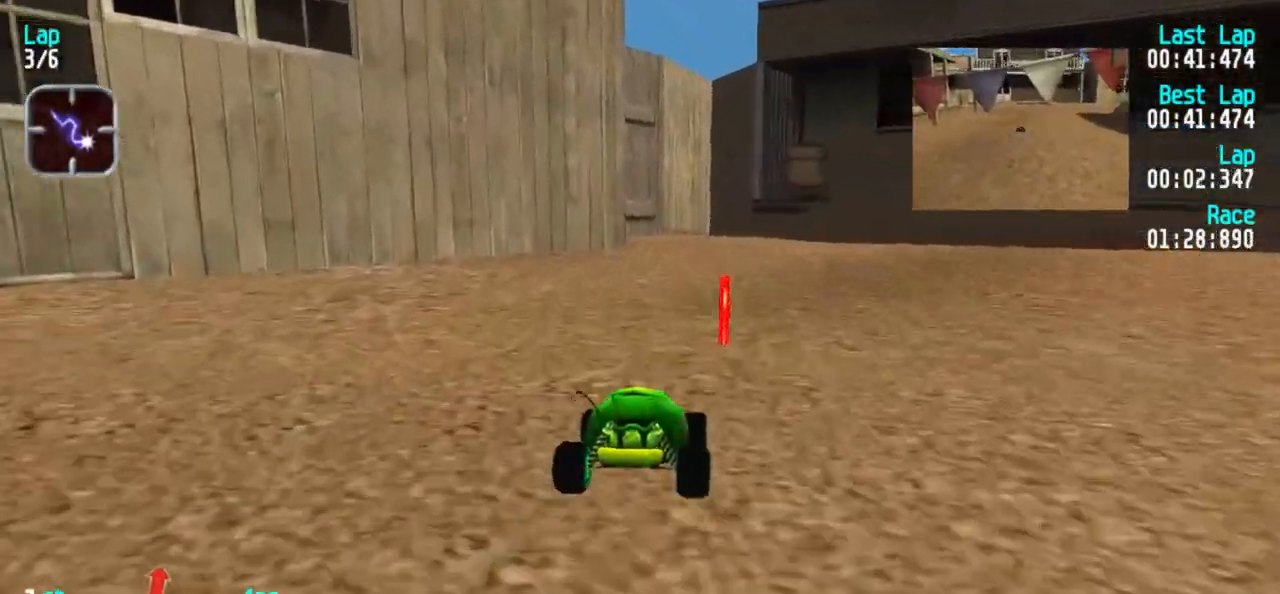
{"keys": ["5"], "events": [[67, "3", "down"], [117, "3", "up"], [400, "3", "down"], [483, "3", "up"]]}
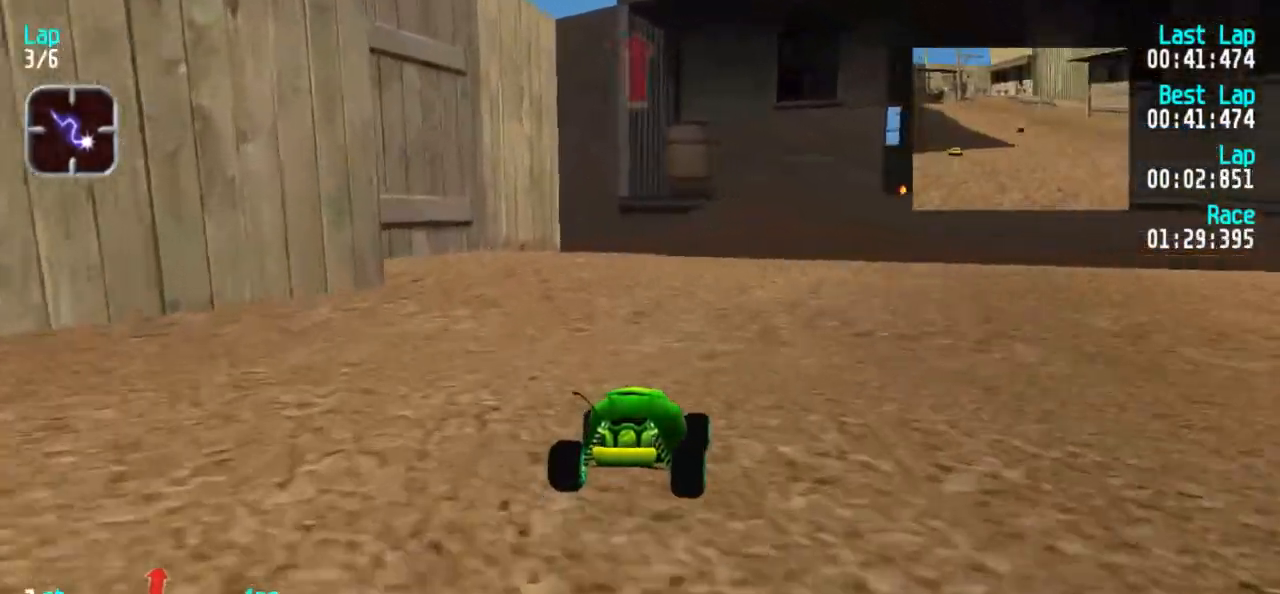
{"keys": ["5"], "events": [[33, "3", "down"], [183, "3", "up"], [217, "3", "down"], [267, "3", "up"]]}
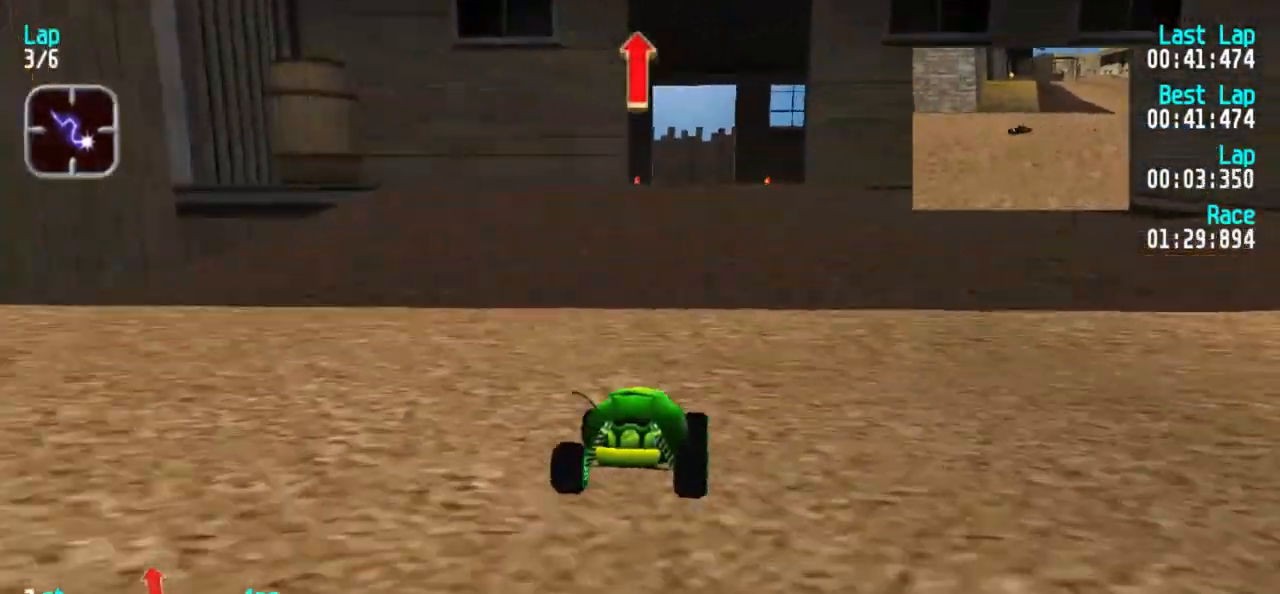
{"keys": ["5"], "events": []}
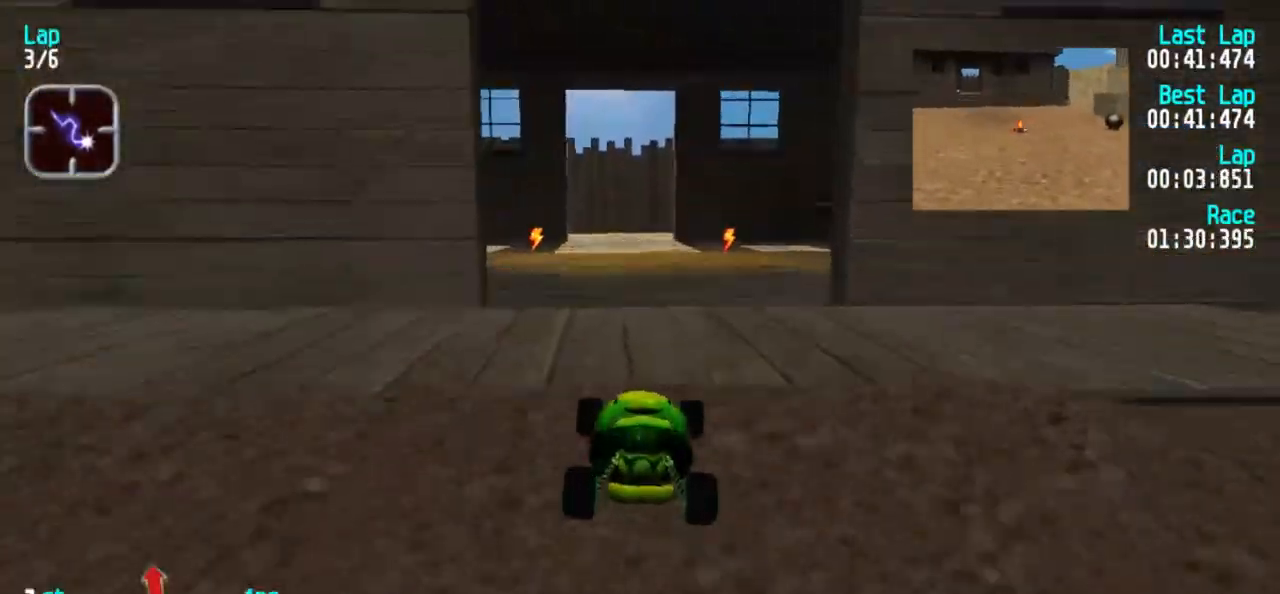
{"keys": ["5"], "events": []}
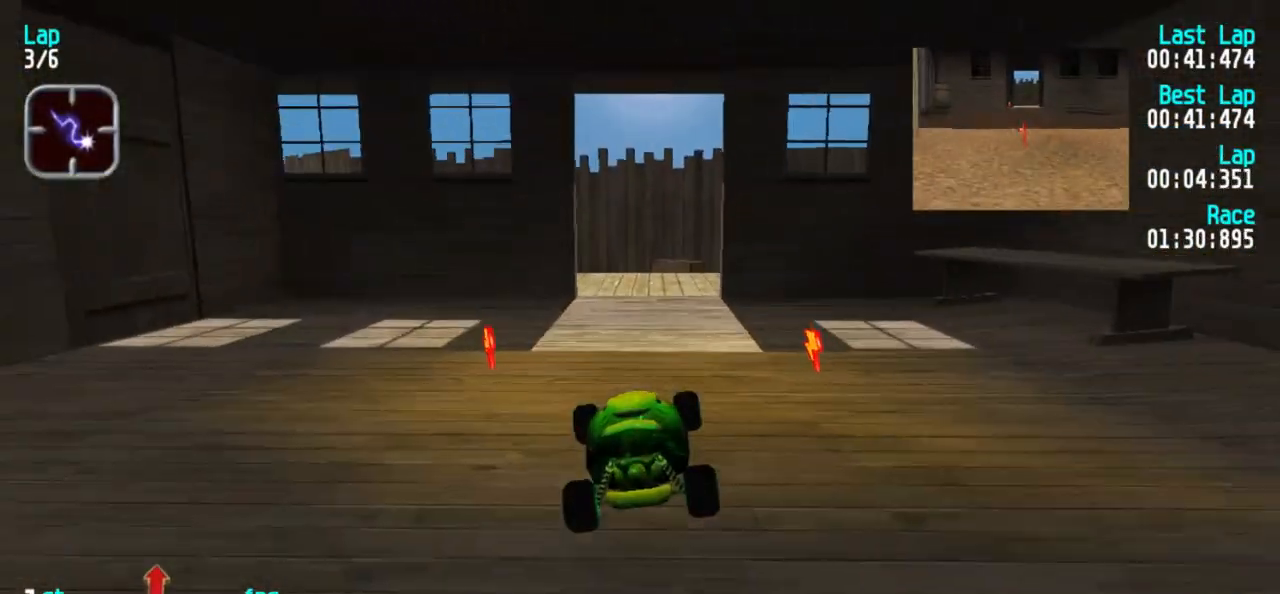
{"keys": ["5"], "events": [[400, "3", "down"], [450, "3", "up"]]}
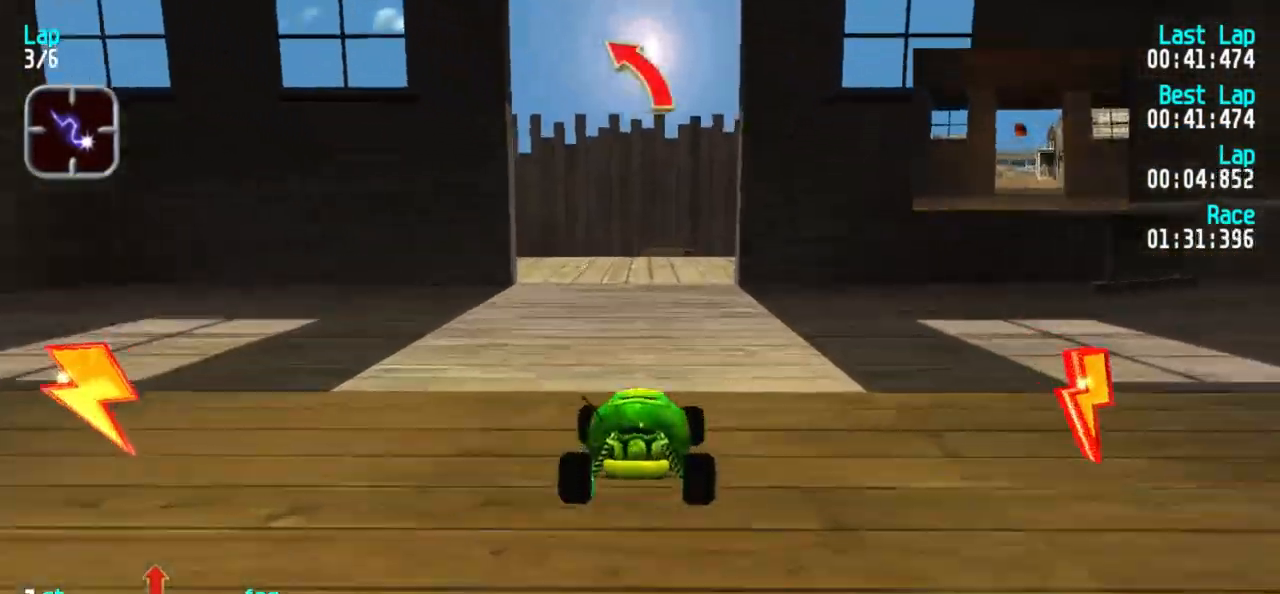
{"keys": ["1", "5"], "events": [[150, "1", "down"], [233, "1", "up"], [333, "1", "down"]]}
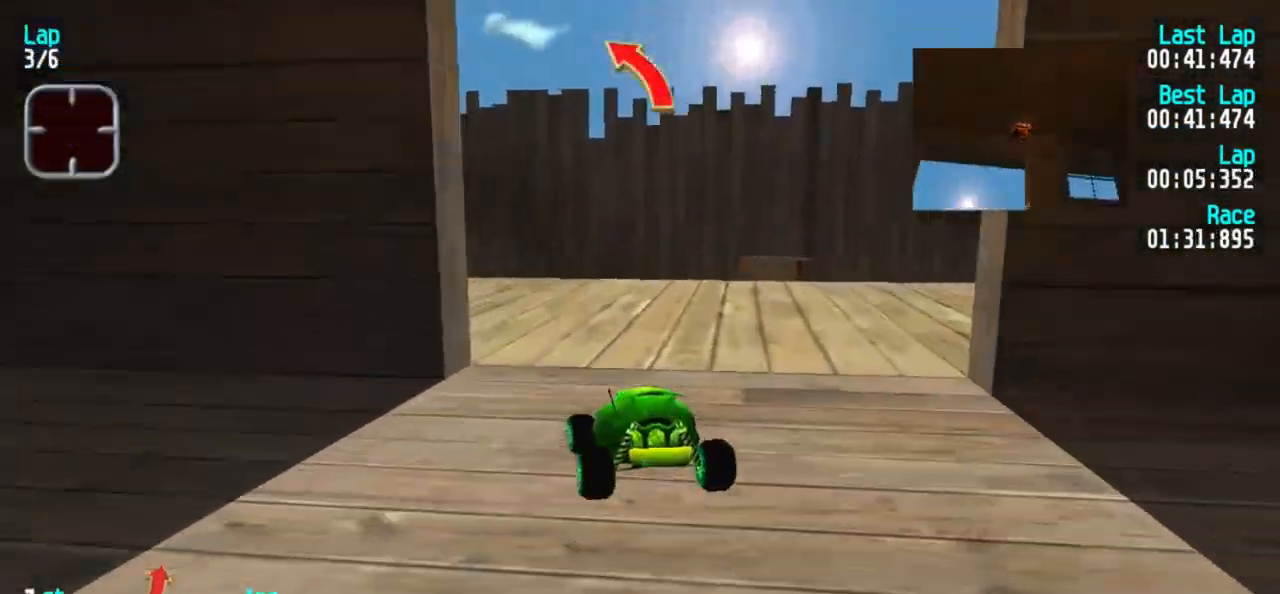
{"keys": ["5"], "events": [[117, "1", "up"], [167, "1", "down"], [300, "1", "up"], [400, "1", "down"], [433, "1", "up"]]}
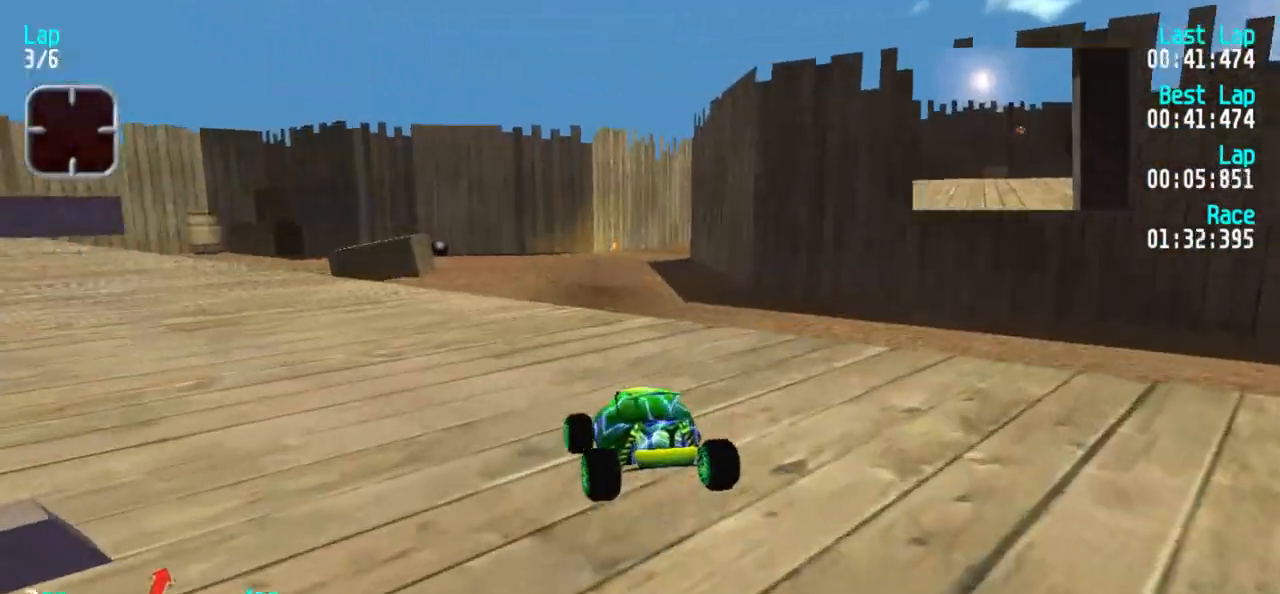
{"keys": ["5"], "events": [[33, "3", "down"], [133, "3", "up"], [167, "3", "down"], [267, "3", "up"]]}
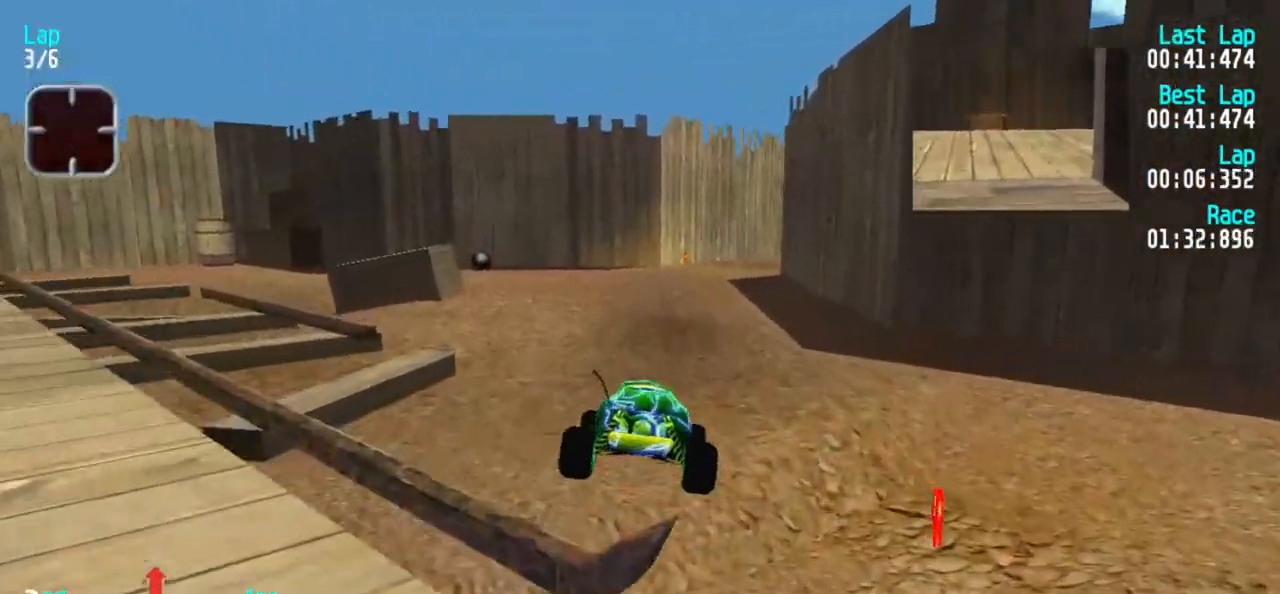
{"keys": ["5"], "events": []}
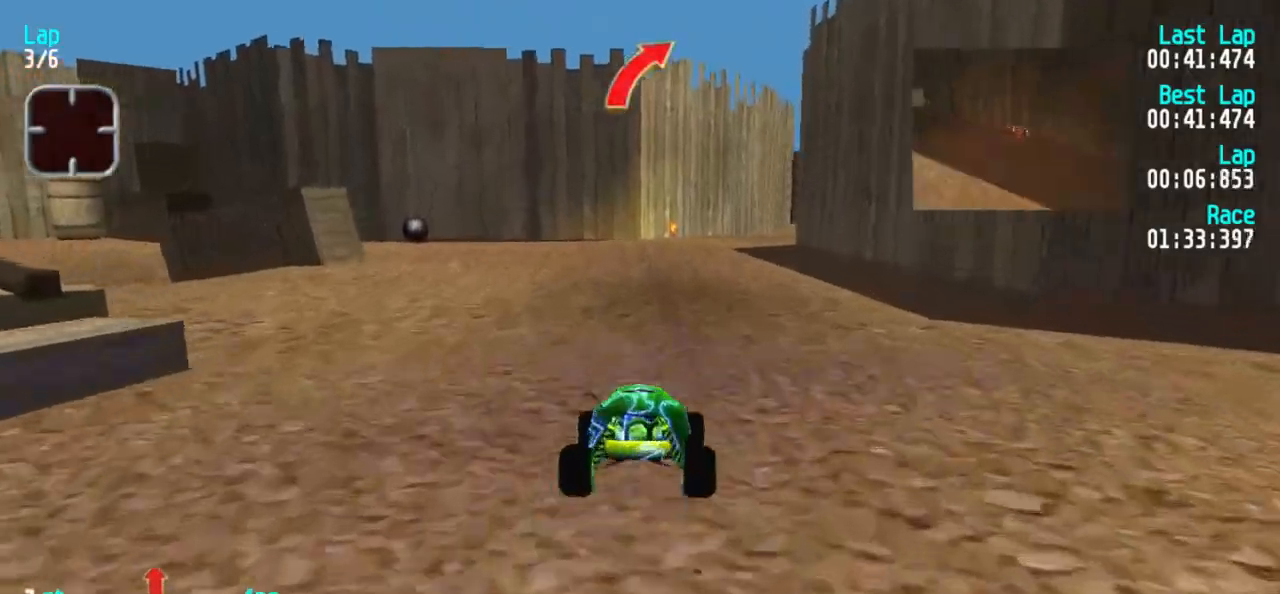
{"keys": ["1", "5"], "events": [[483, "1", "down"]]}
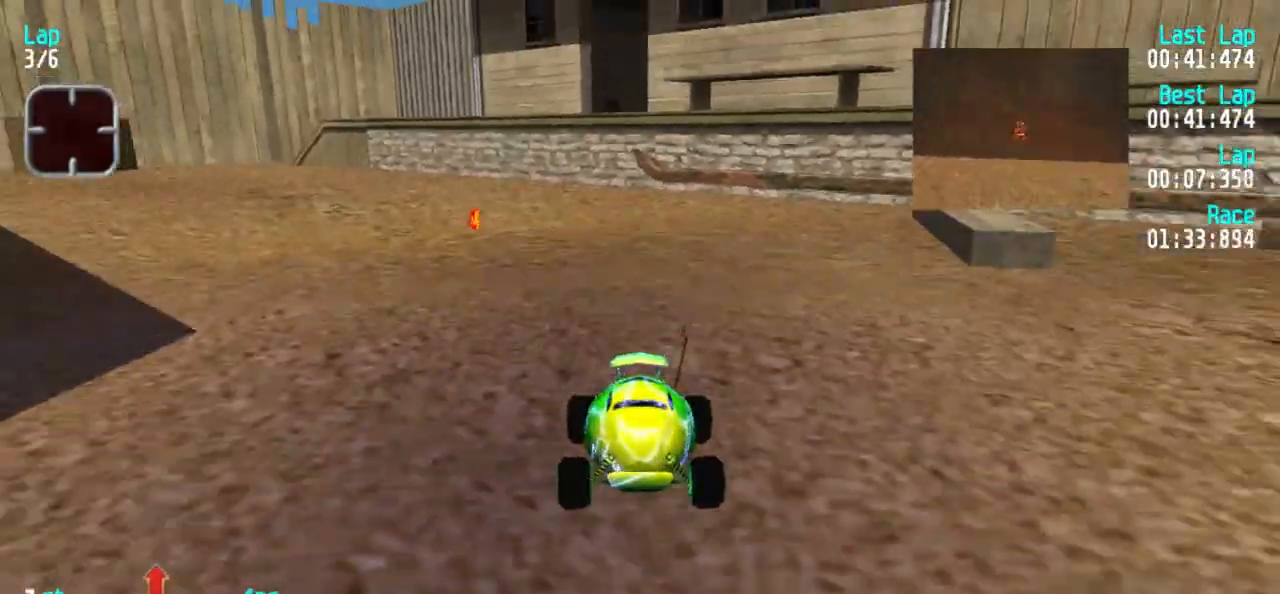
{"keys": ["3", "5"], "events": [[83, "1", "up"], [317, "3", "down"], [367, "3", "up"], [500, "3", "down"]]}
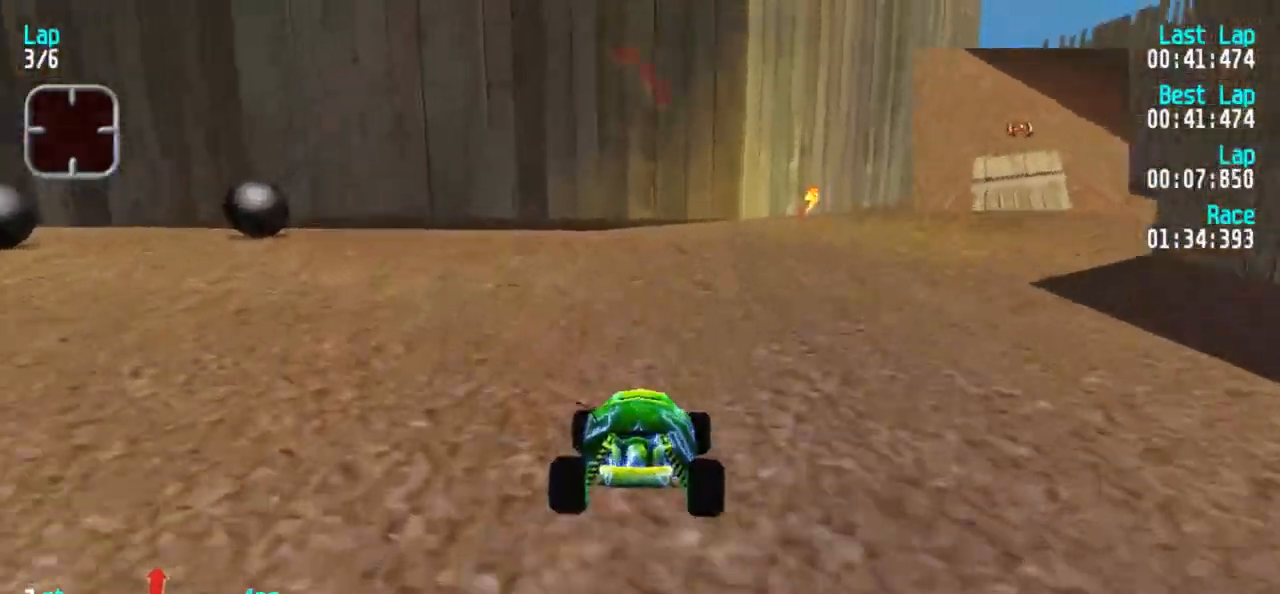
{"keys": ["5"], "events": [[100, "3", "up"], [183, "3", "down"], [283, "3", "up"], [383, "3", "down"], [467, "3", "up"]]}
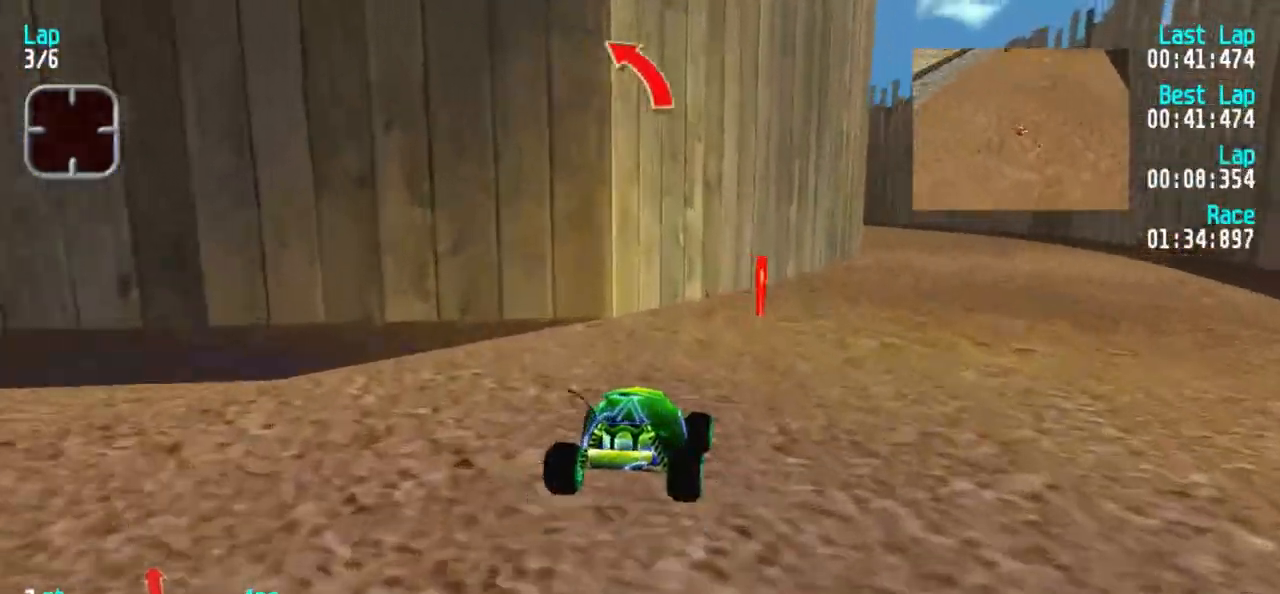
{"keys": ["5"], "events": [[17, "3", "down"], [200, "3", "up"], [250, "3", "down"], [350, "3", "up"]]}
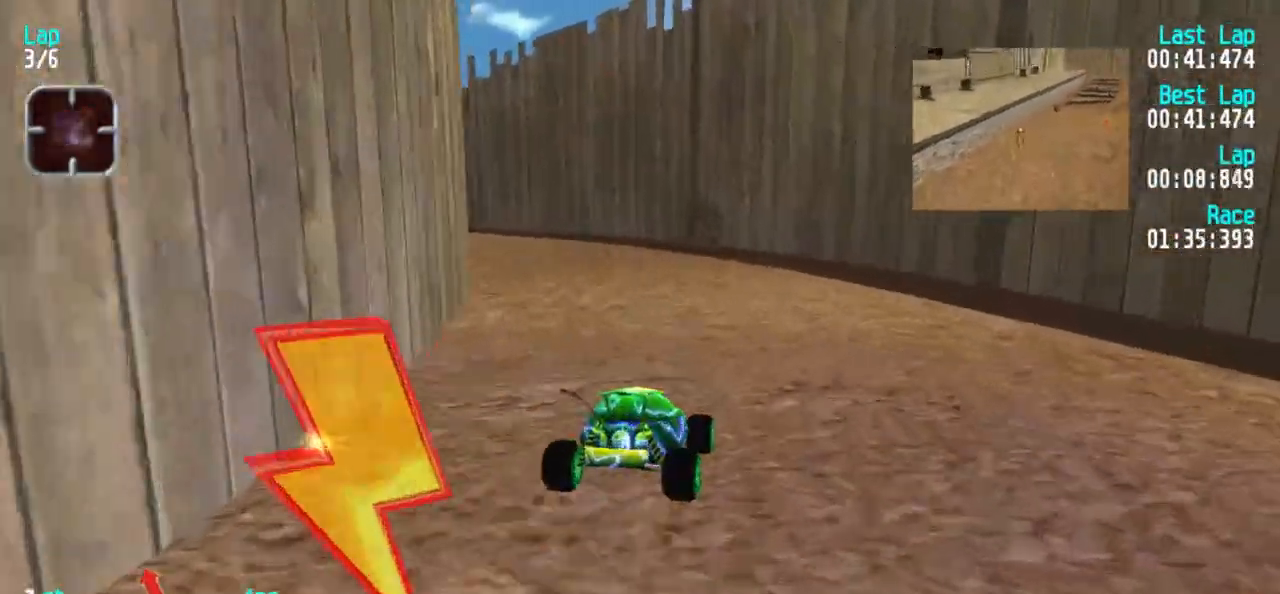
{"keys": ["5"], "events": [[33, "1", "down"], [183, "1", "up"], [317, "1", "down"], [417, "1", "up"]]}
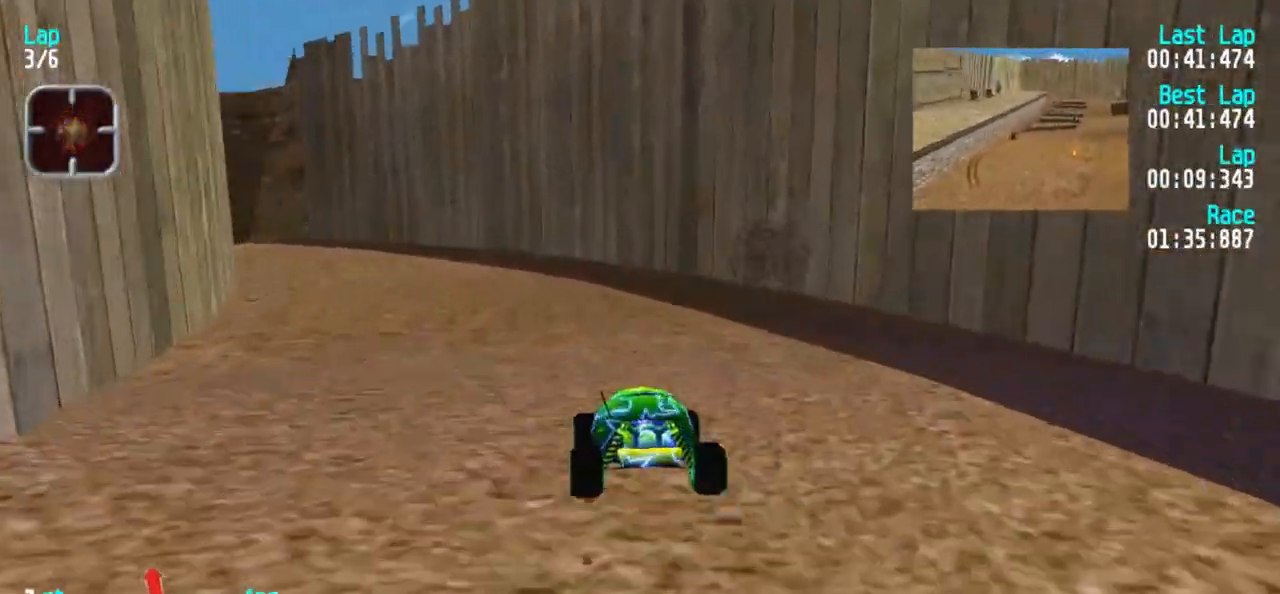
{"keys": ["5"], "events": [[17, "1", "down"], [133, "1", "up"], [200, "1", "down"], [283, "1", "up"], [367, "1", "down"], [467, "1", "up"]]}
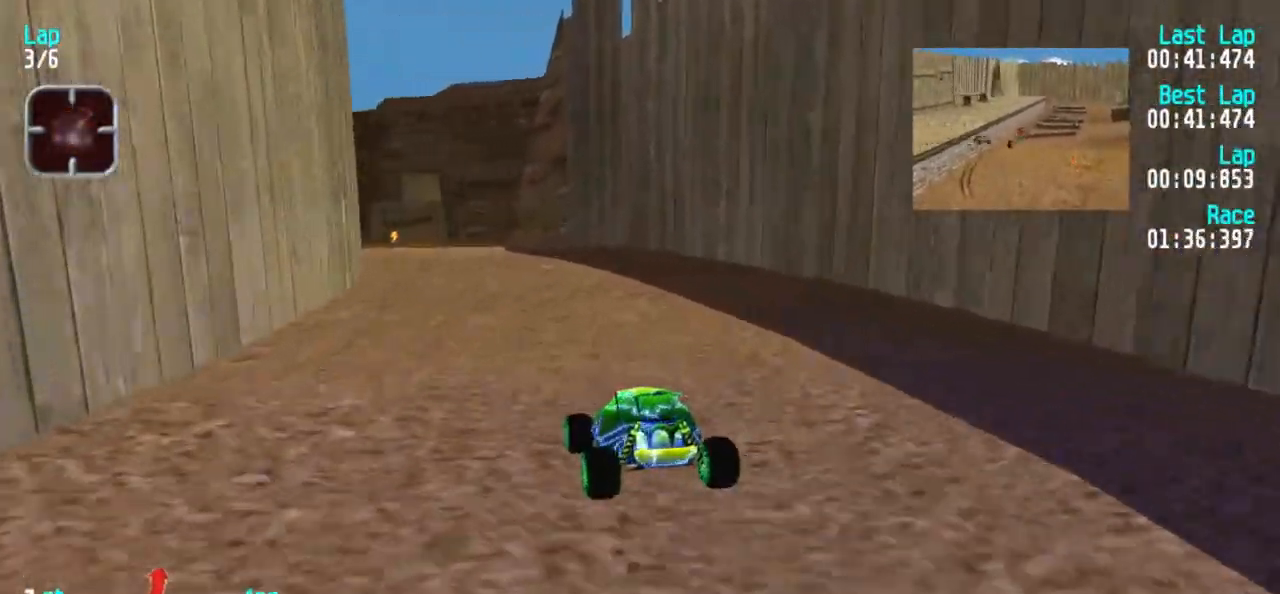
{"keys": ["5"], "events": [[33, "1", "down"], [133, "1", "up"]]}
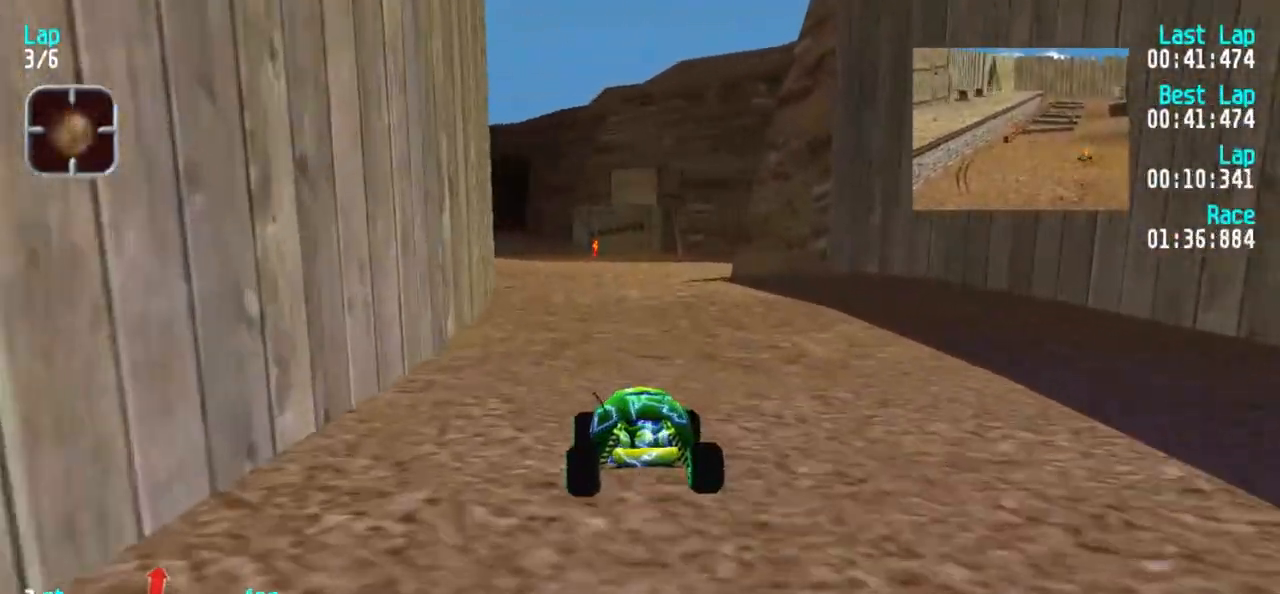
{"keys": ["5"], "events": [[100, "1", "down"], [200, "1", "up"], [383, "1", "down"], [417, "1", "up"]]}
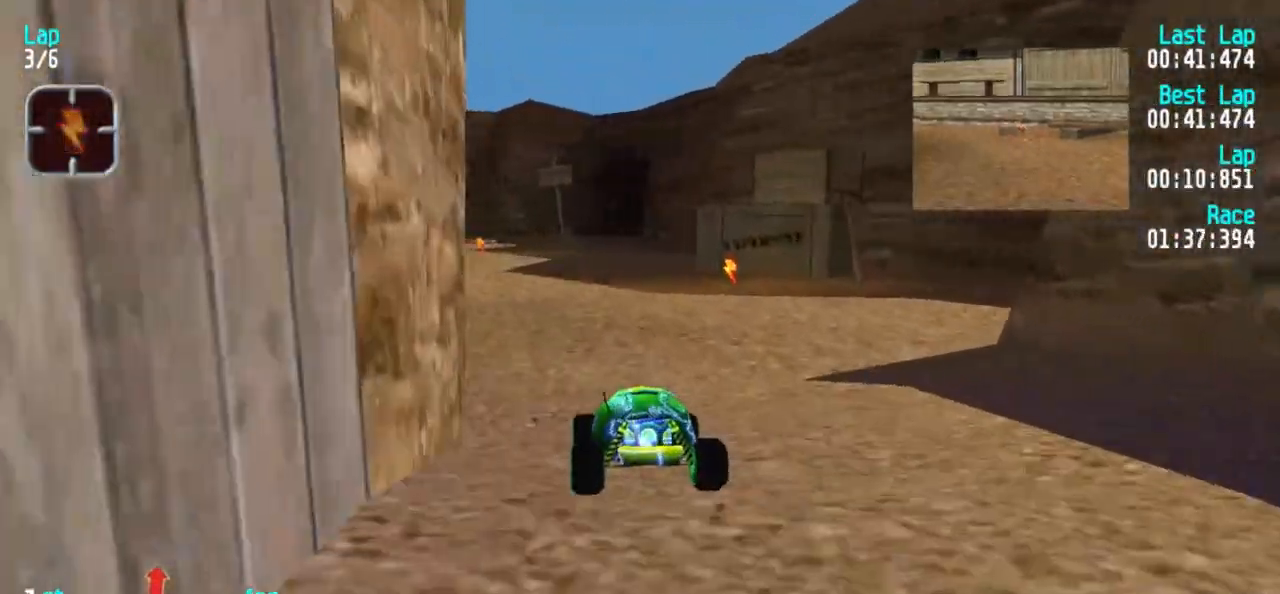
{"keys": ["5"], "events": [[450, "1", "down"], [483, "1", "up"]]}
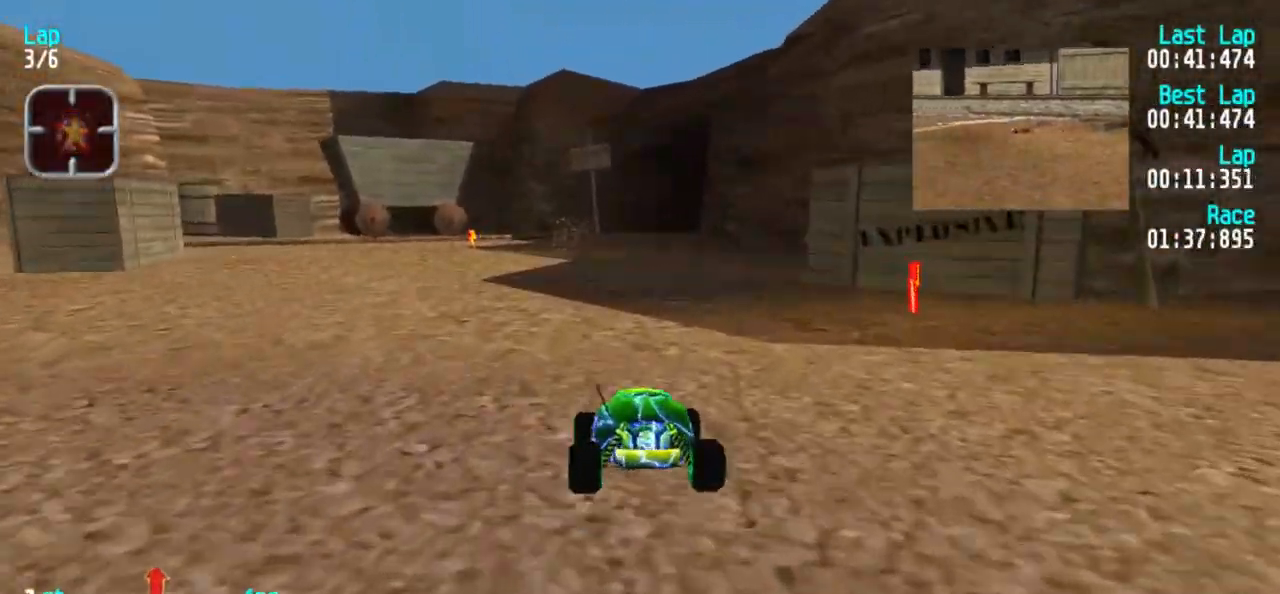
{"keys": ["5"], "events": [[233, "3", "down"], [317, "3", "up"]]}
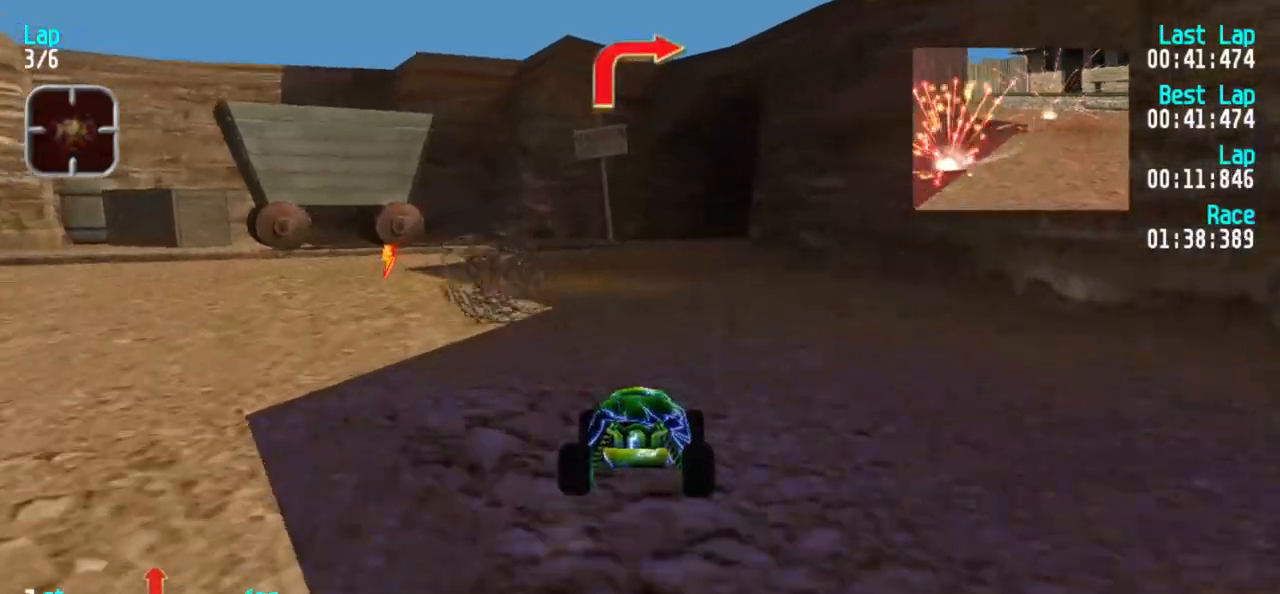
{"keys": ["5"], "events": []}
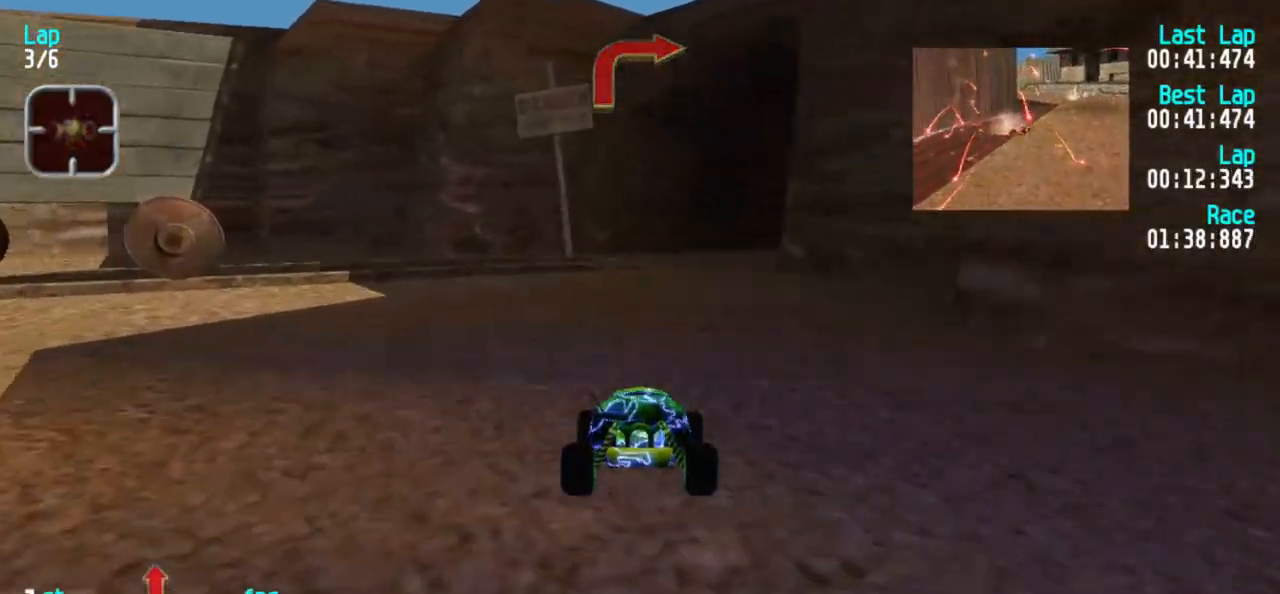
{"keys": ["3", "5"], "events": [[117, "3", "down"], [200, "3", "up"], [300, "3", "down"], [400, "3", "up"], [433, "3", "down"]]}
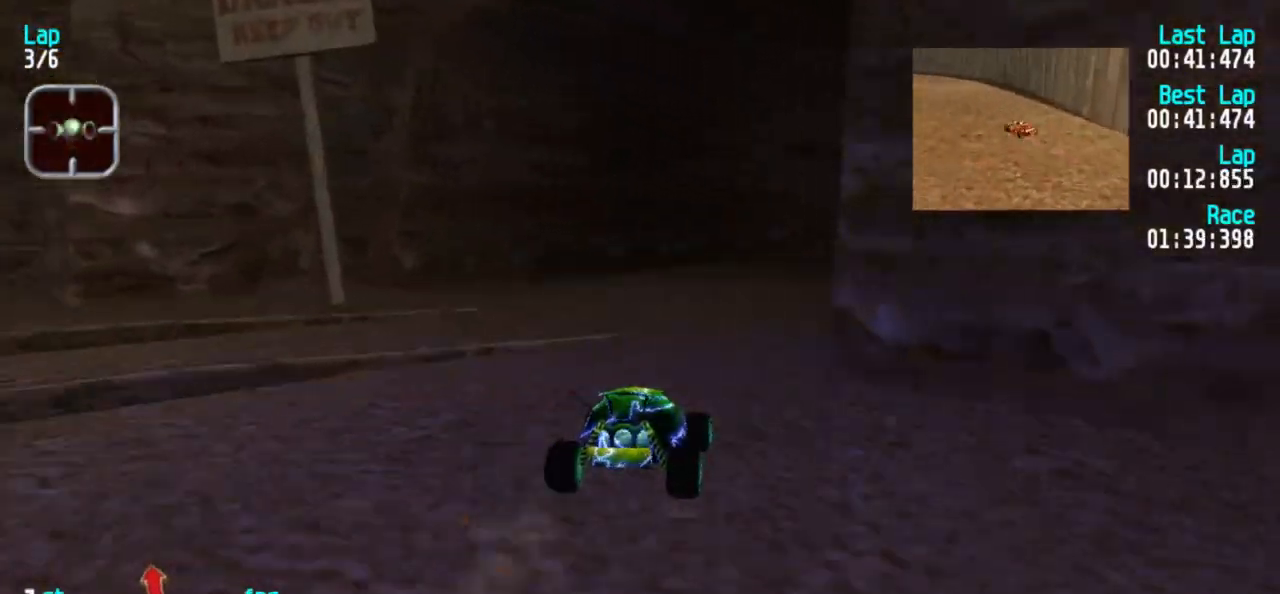
{"keys": ["3", "5"], "events": [[33, "3", "up"], [133, "3", "down"], [217, "3", "up"], [500, "3", "down"]]}
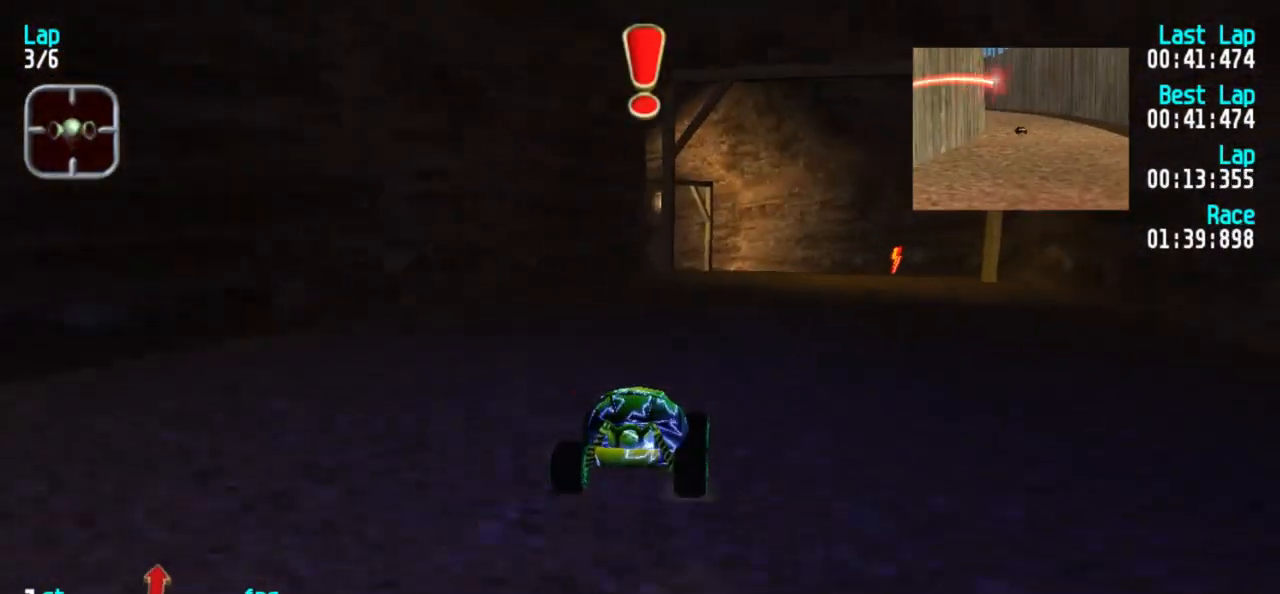
{"keys": ["1", "5"], "events": [[50, "3", "up"], [467, "1", "down"]]}
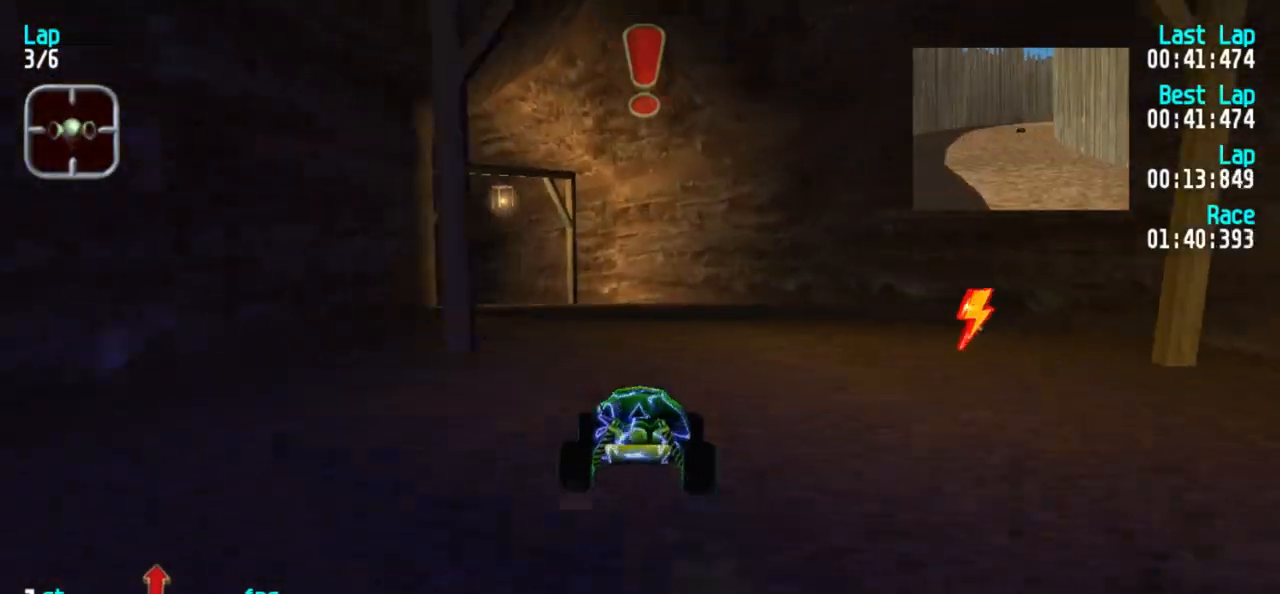
{"keys": ["5"], "events": [[67, "1", "up"], [250, "1", "down"], [350, "1", "up"], [400, "1", "down"], [500, "1", "up"]]}
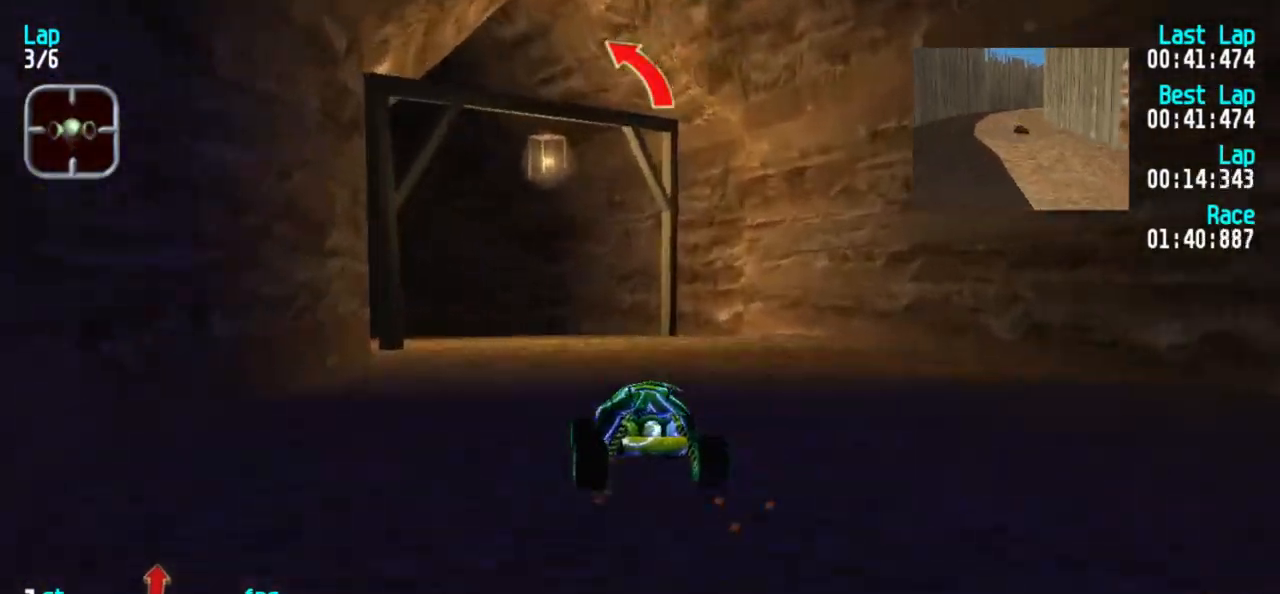
{"keys": ["5"], "events": [[83, "1", "down"], [183, "1", "up"], [217, "1", "down"], [317, "1", "up"], [400, "1", "down"], [500, "1", "up"]]}
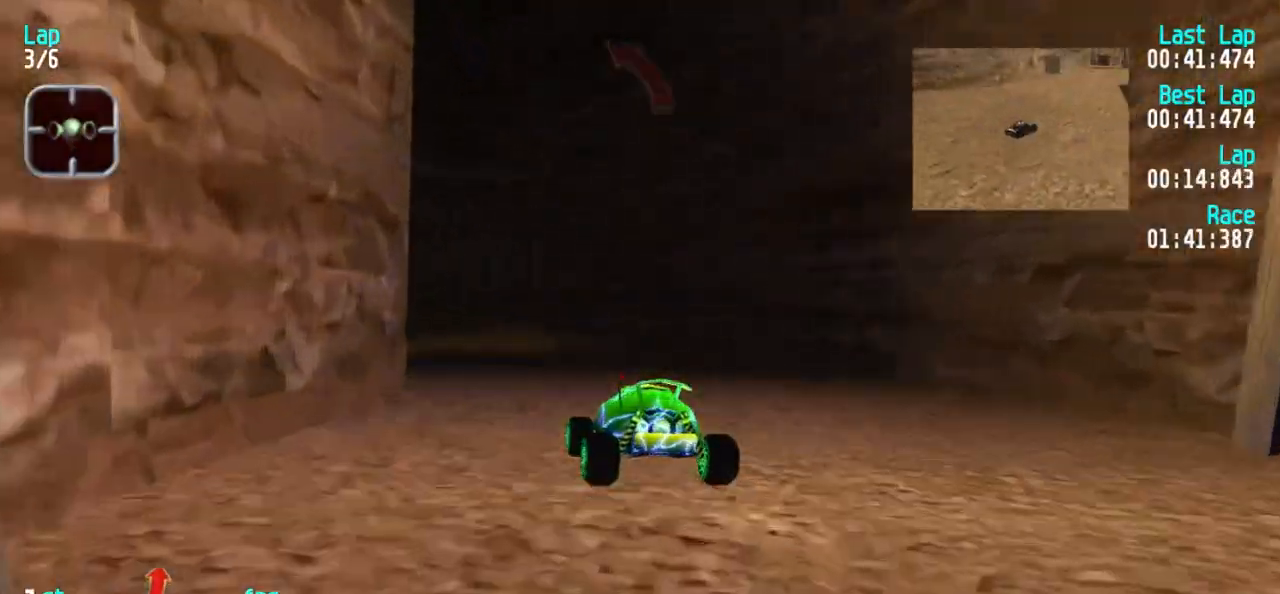
{"keys": ["5"], "events": [[50, "1", "down"], [150, "1", "up"], [233, "1", "down"], [333, "1", "up"], [433, "1", "down"], [467, "1", "up"]]}
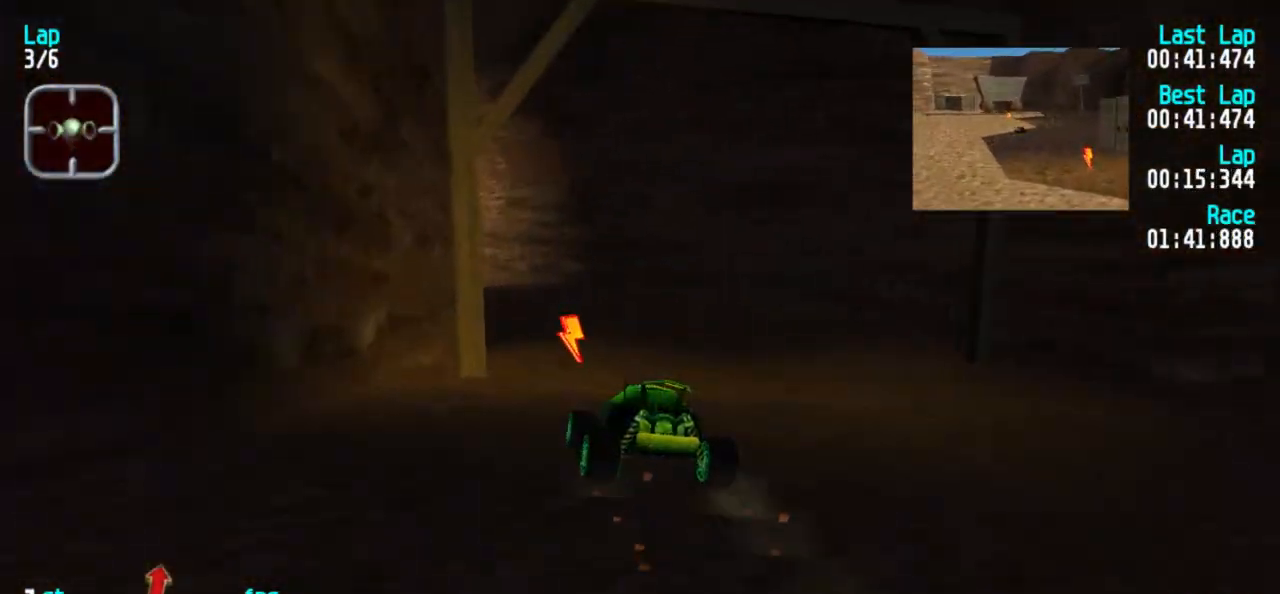
{"keys": ["5"], "events": [[383, "1", "down"], [483, "1", "up"]]}
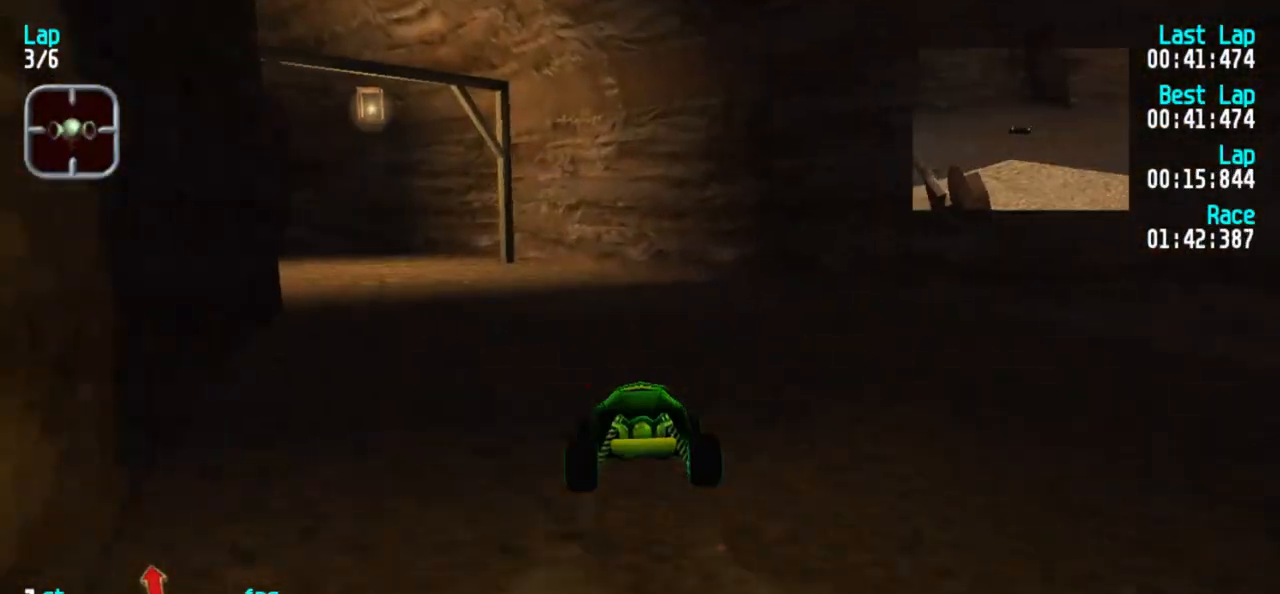
{"keys": ["5"], "events": [[83, "1", "down"], [167, "1", "up"], [217, "1", "down"], [317, "1", "up"], [367, "1", "down"], [500, "1", "up"]]}